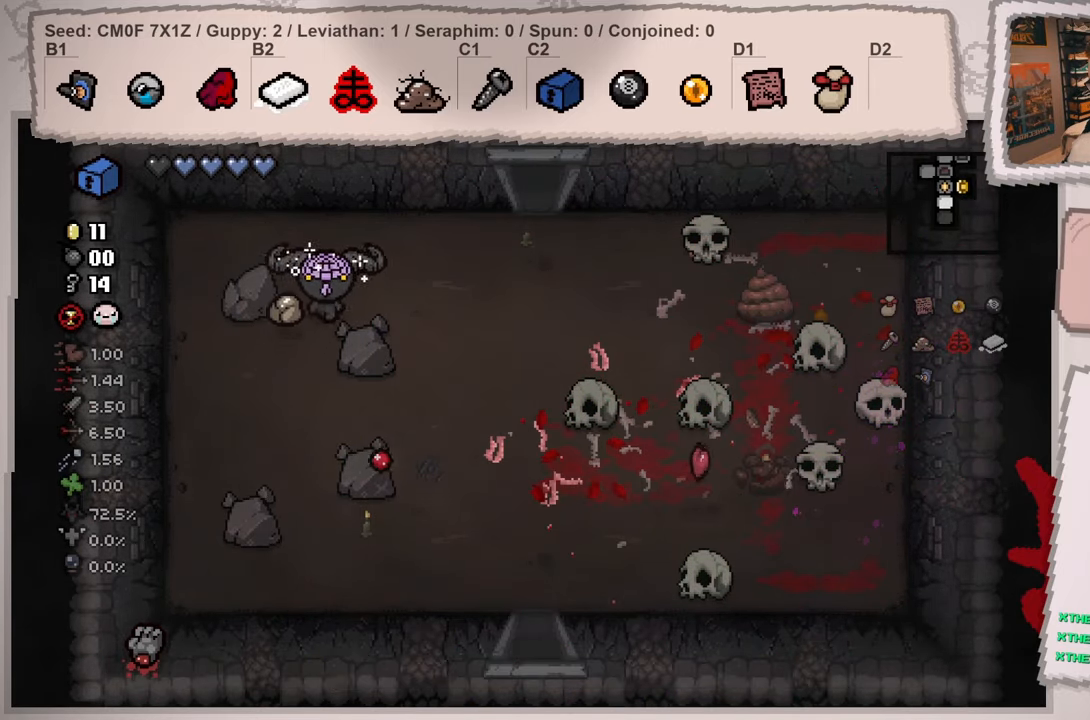
Gameplay with a controller (Xbox layout); each line is a JSON object with the inputs held at the frame after it. "events" lists button and stick changes between this image and that frame as [ms after this image, input, new state], when the widget could be followed in between. Not read: L3 R3.
{"buttons": [], "left_stick": "up-right", "right_stick": "left", "events": [[116, "left_stick", "right"], [433, "right_stick", "left"], [467, "left_stick", "up-right"]]}
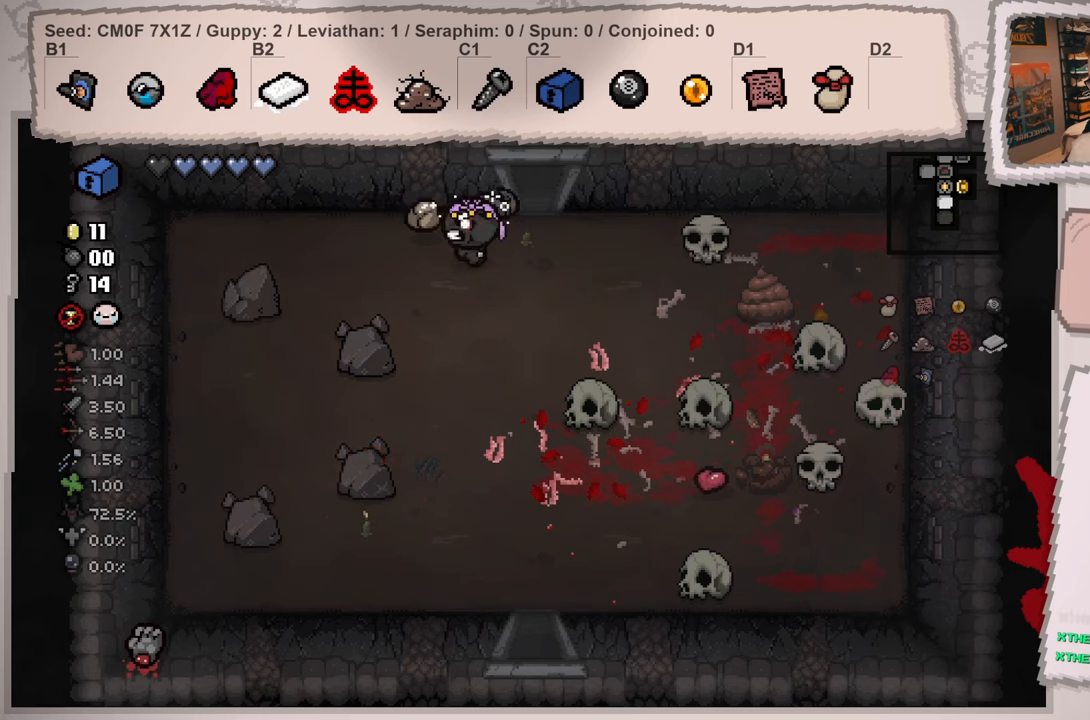
{"buttons": [], "left_stick": "down", "right_stick": "left", "events": [[317, "left_stick", "down"]]}
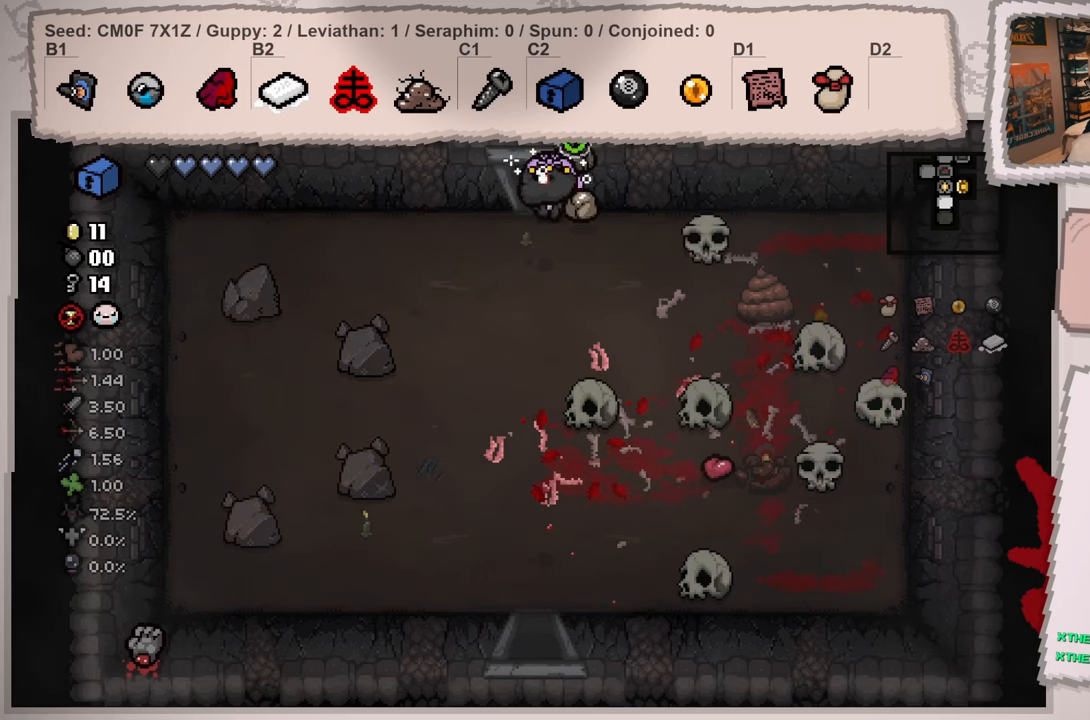
{"buttons": [], "left_stick": "down-left", "right_stick": "left", "events": [[200, "left_stick", "down-left"]]}
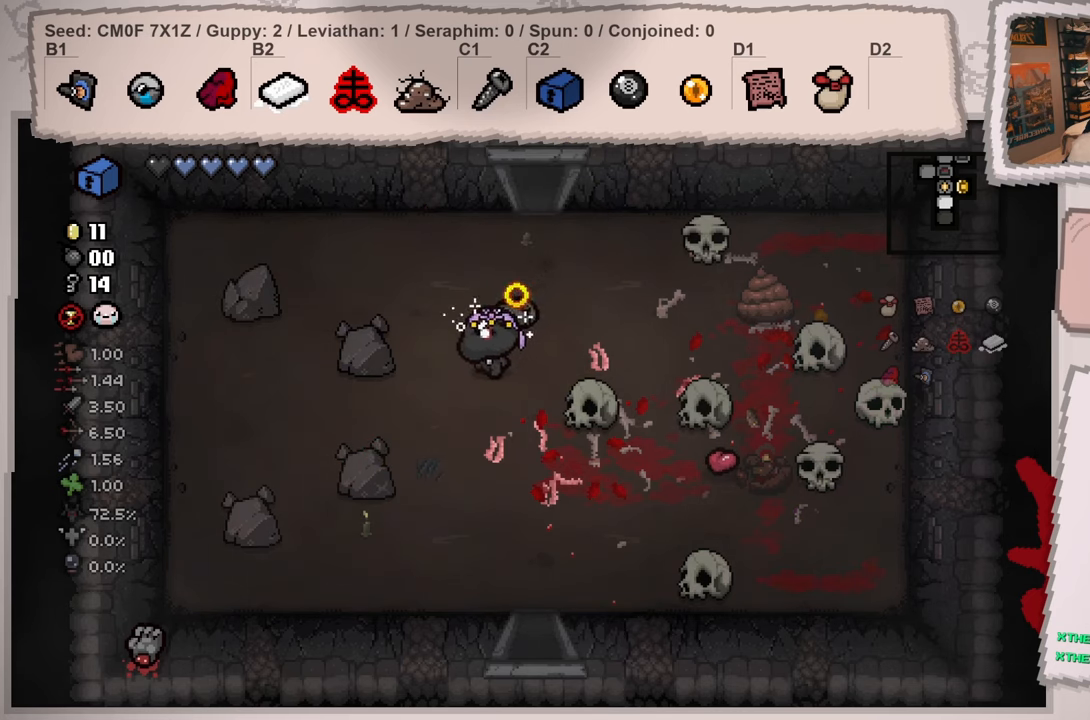
{"buttons": [], "left_stick": "up-right", "right_stick": "left", "events": [[183, "left_stick", "up-right"]]}
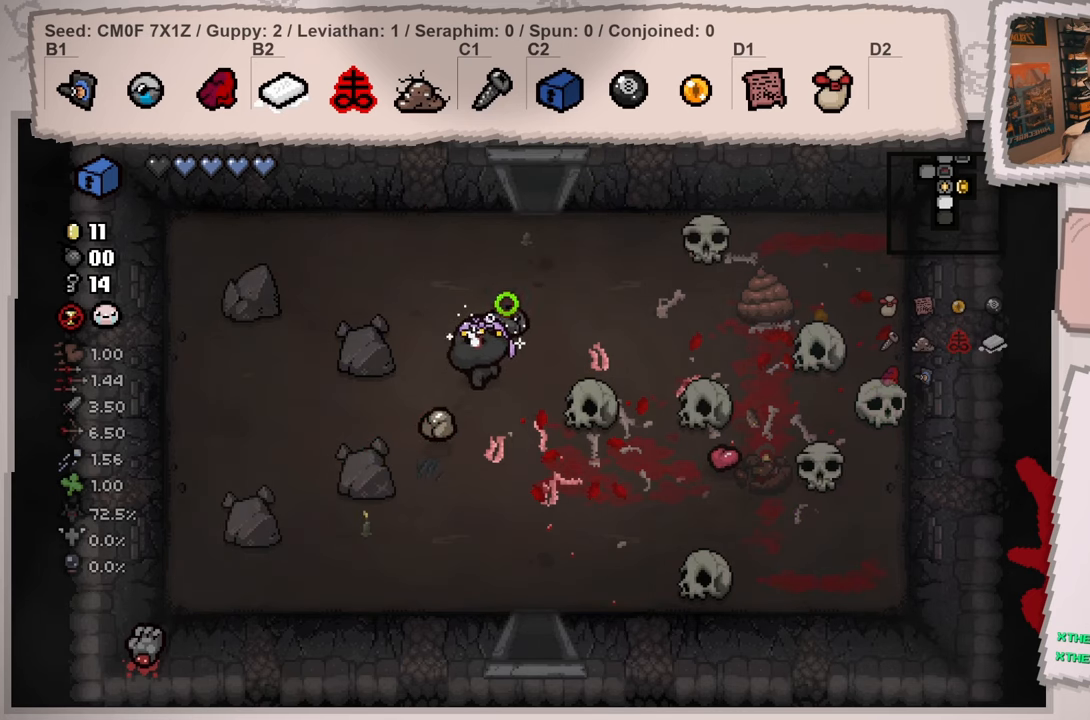
{"buttons": [], "left_stick": "up", "right_stick": "left", "events": [[384, "left_stick", "up"]]}
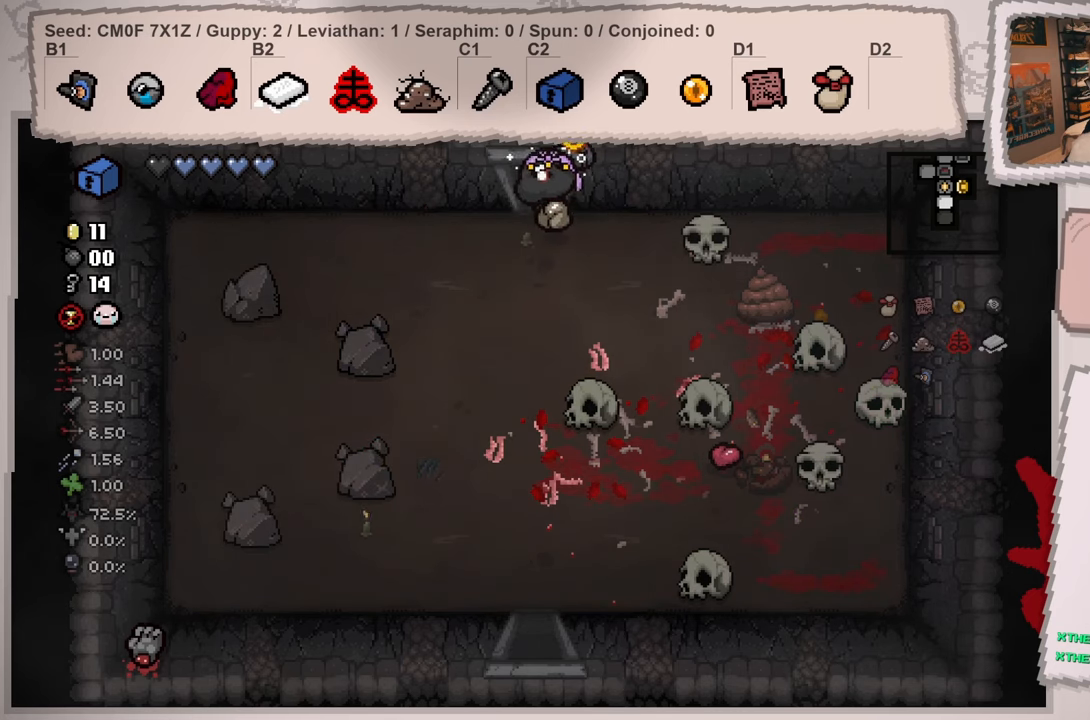
{"buttons": [], "left_stick": "up", "right_stick": "left", "events": [[300, "left_stick", "center"], [450, "left_stick", "up"]]}
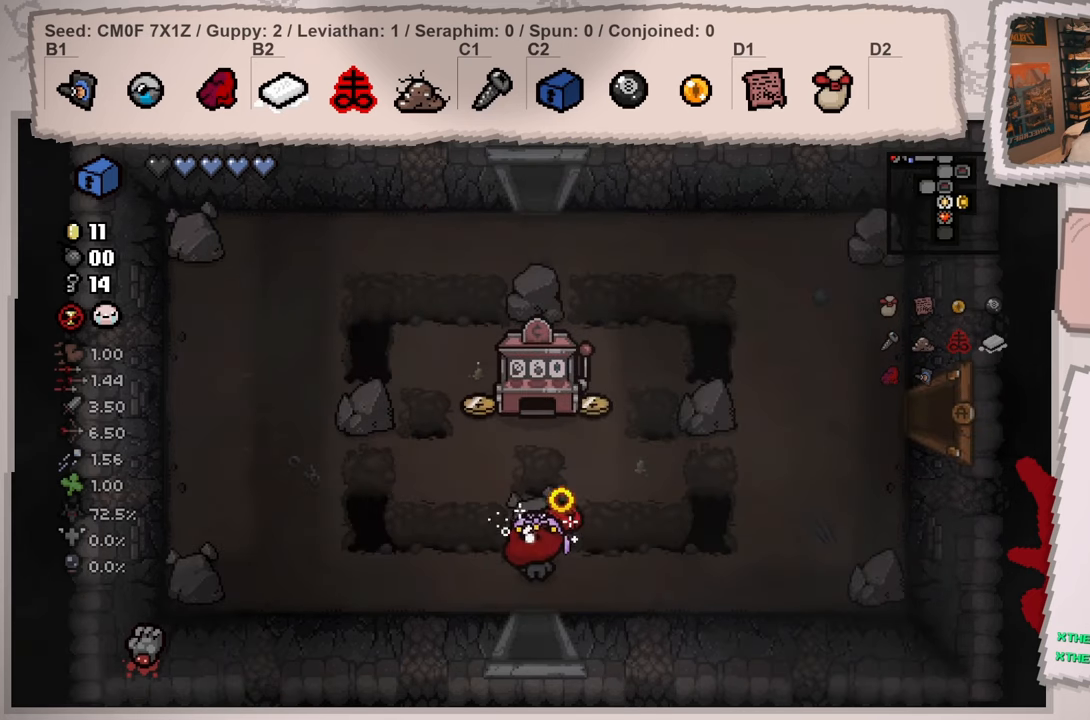
{"buttons": [], "left_stick": "left", "right_stick": "left", "events": [[100, "left_stick", "up-left"], [300, "left_stick", "left"]]}
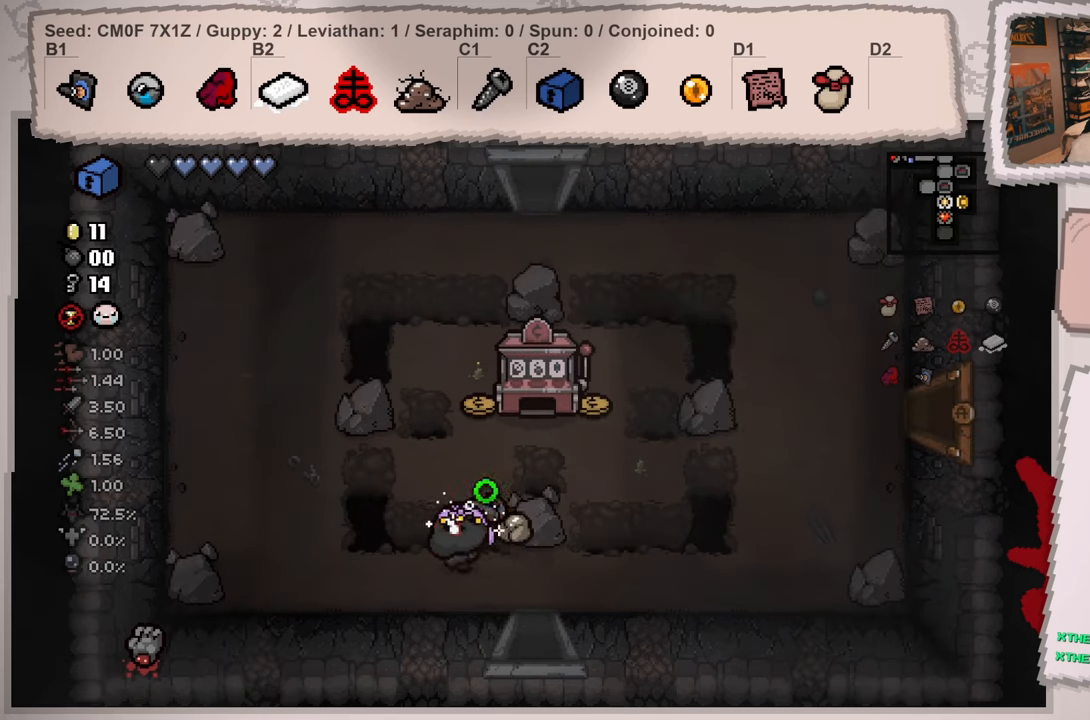
{"buttons": ["L2"], "left_stick": "up", "right_stick": "left", "events": [[100, "left_stick", "up-left"], [383, "L2", "down"], [483, "left_stick", "up"]]}
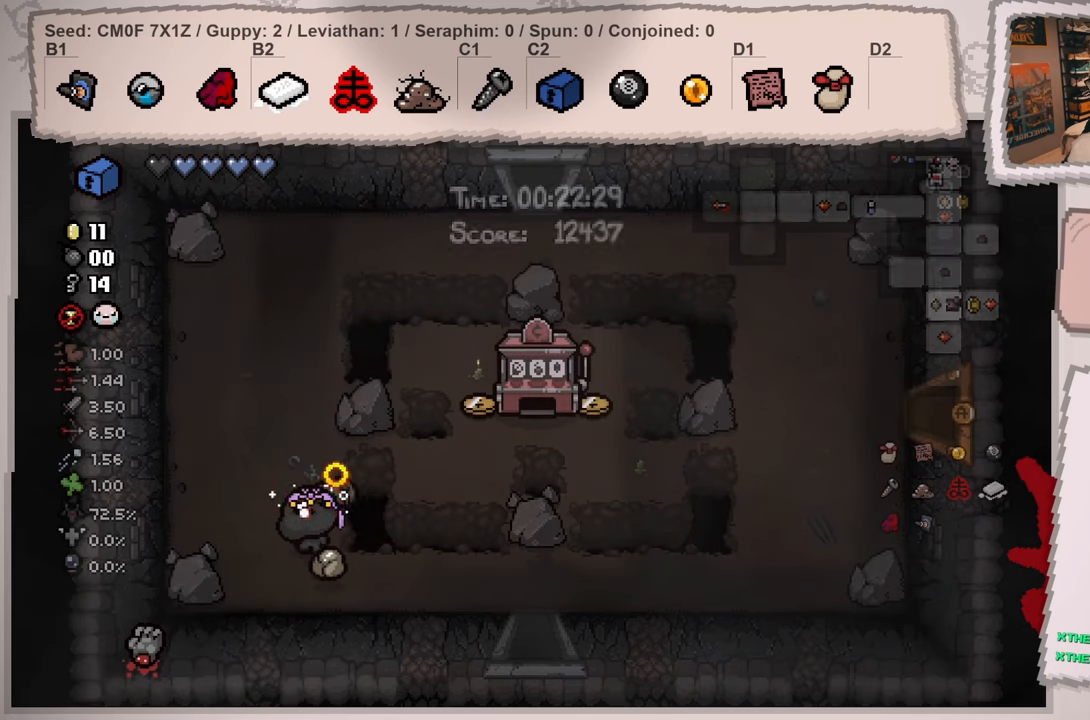
{"buttons": ["L2"], "left_stick": "up", "right_stick": "left", "events": []}
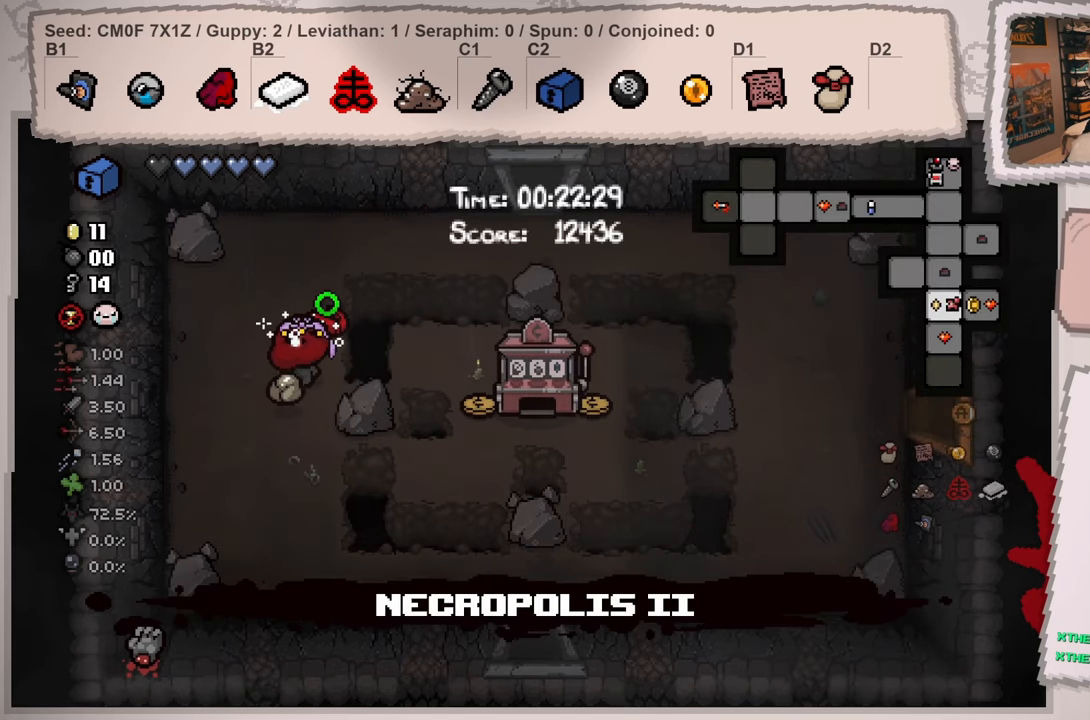
{"buttons": ["L2"], "left_stick": "right", "right_stick": "down-left", "events": [[266, "left_stick", "up-right"], [450, "left_stick", "right"], [450, "right_stick", "down-left"]]}
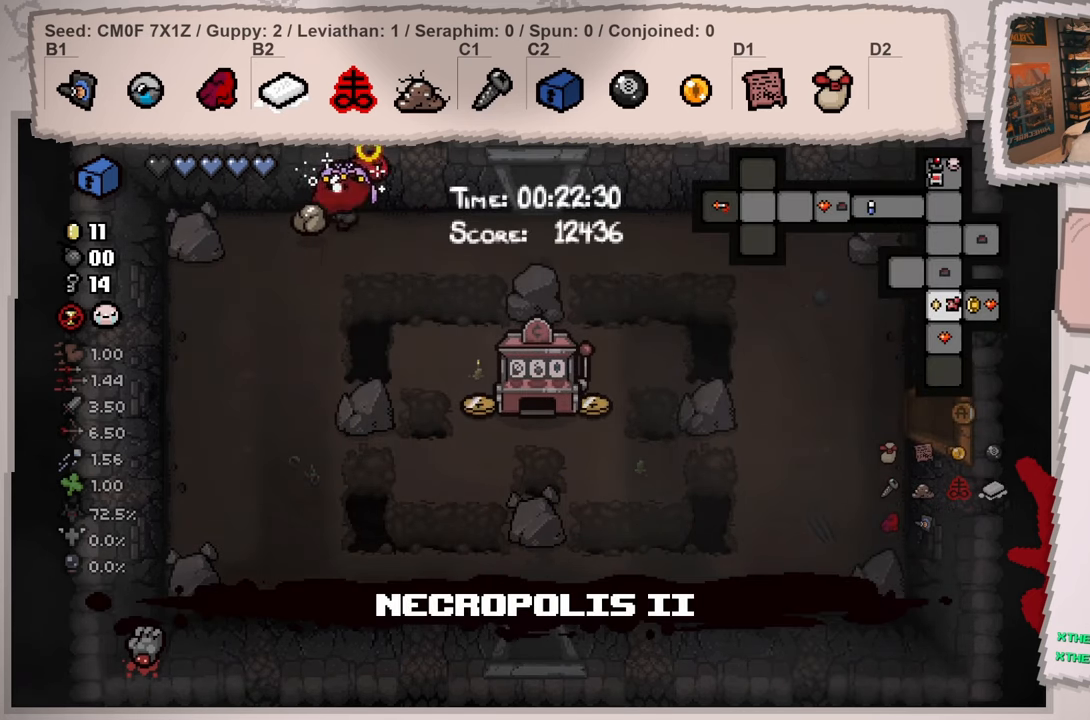
{"buttons": ["L2"], "left_stick": "up", "right_stick": "down-left", "events": [[484, "left_stick", "up"]]}
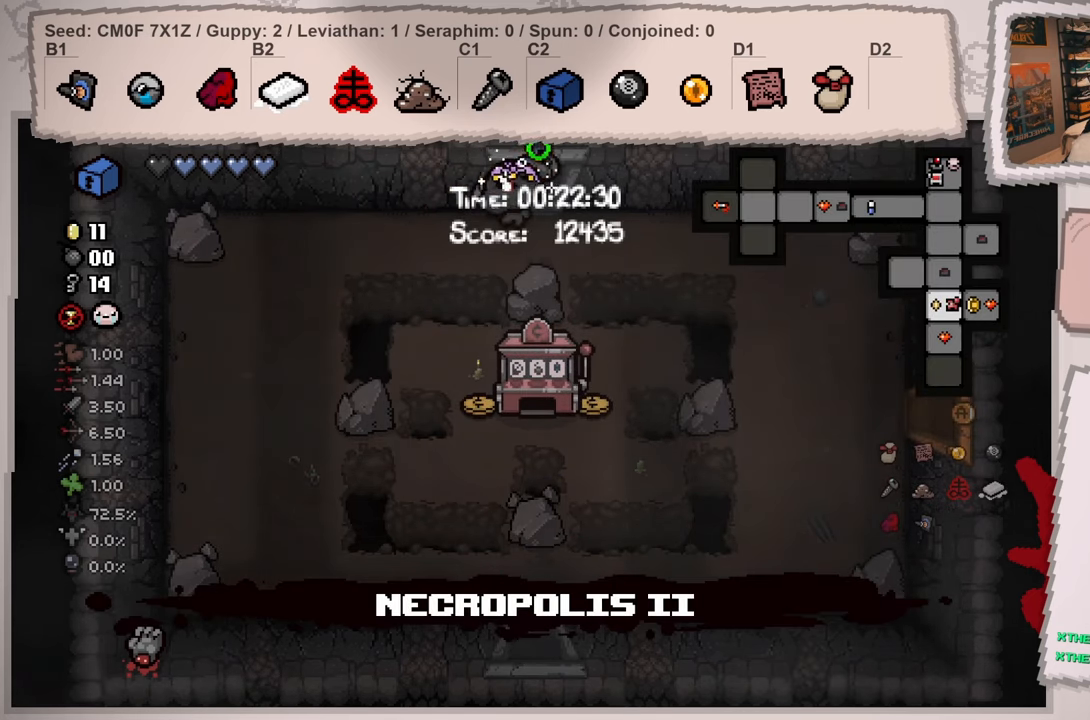
{"buttons": [], "left_stick": "center", "right_stick": "left", "events": [[16, "right_stick", "left"], [233, "left_stick", "center"], [483, "L2", "up"]]}
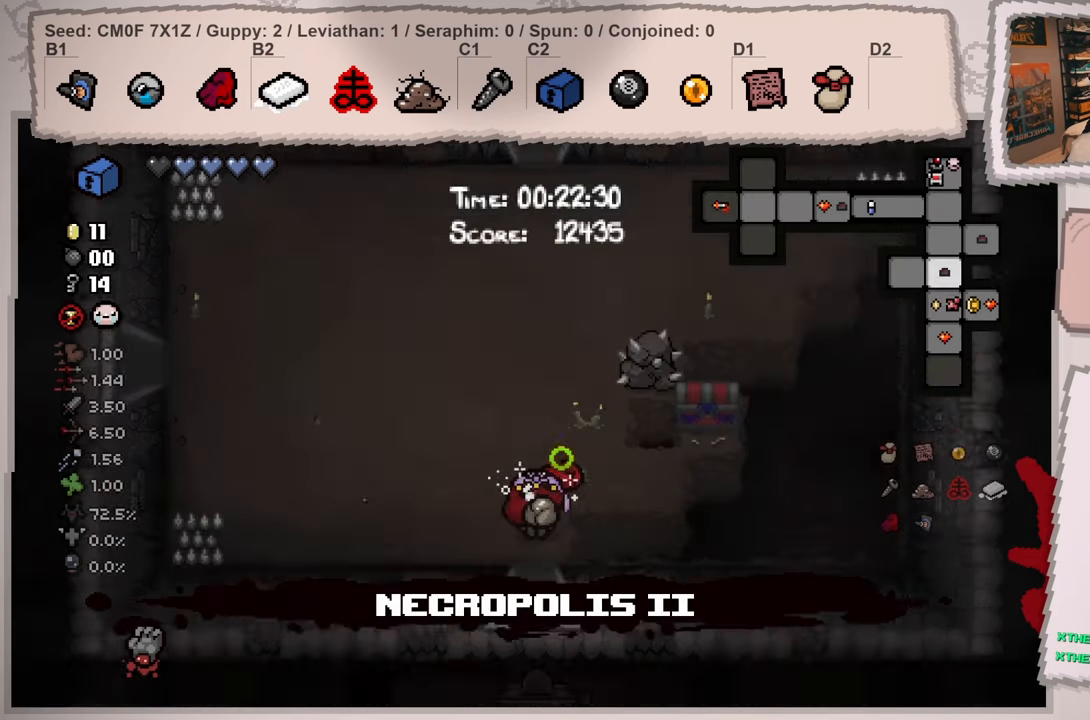
{"buttons": [], "left_stick": "up-left", "right_stick": "left", "events": [[100, "left_stick", "left"], [217, "left_stick", "up-left"]]}
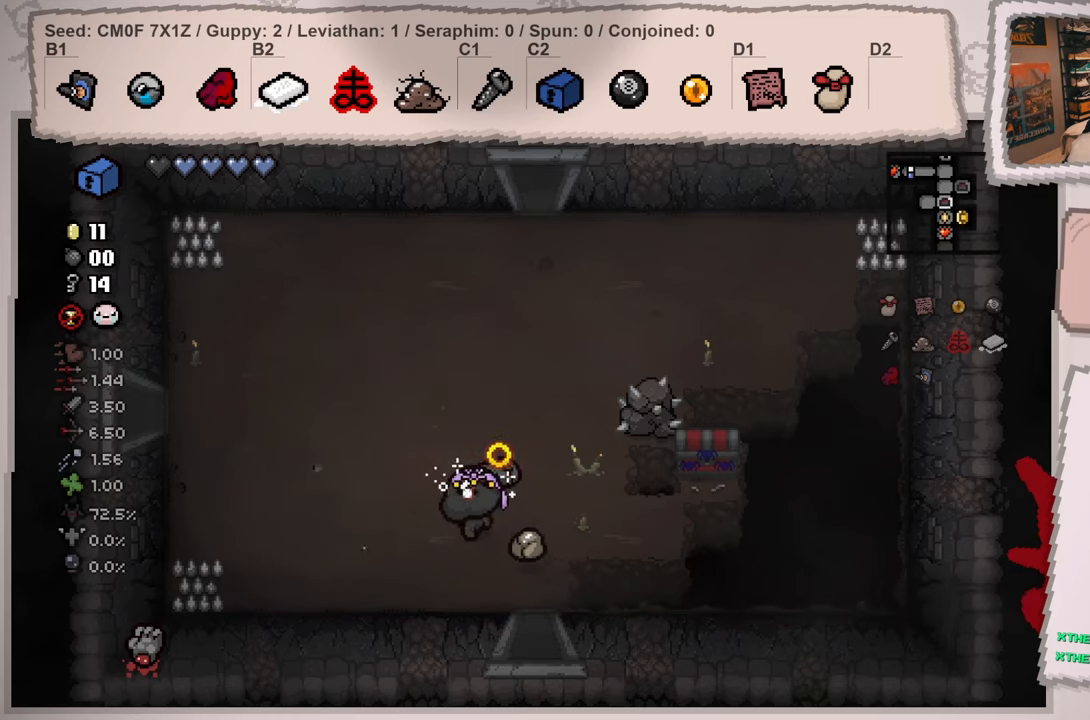
{"buttons": [], "left_stick": "left", "right_stick": "left", "events": [[400, "left_stick", "left"]]}
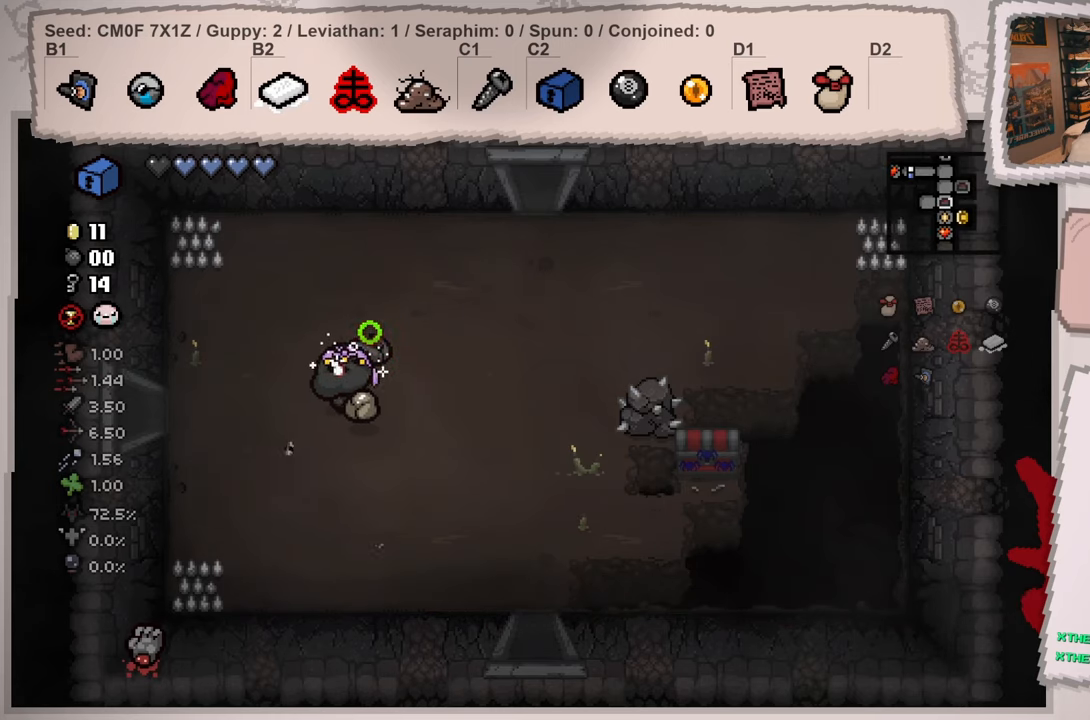
{"buttons": [], "left_stick": "left", "right_stick": "left", "events": []}
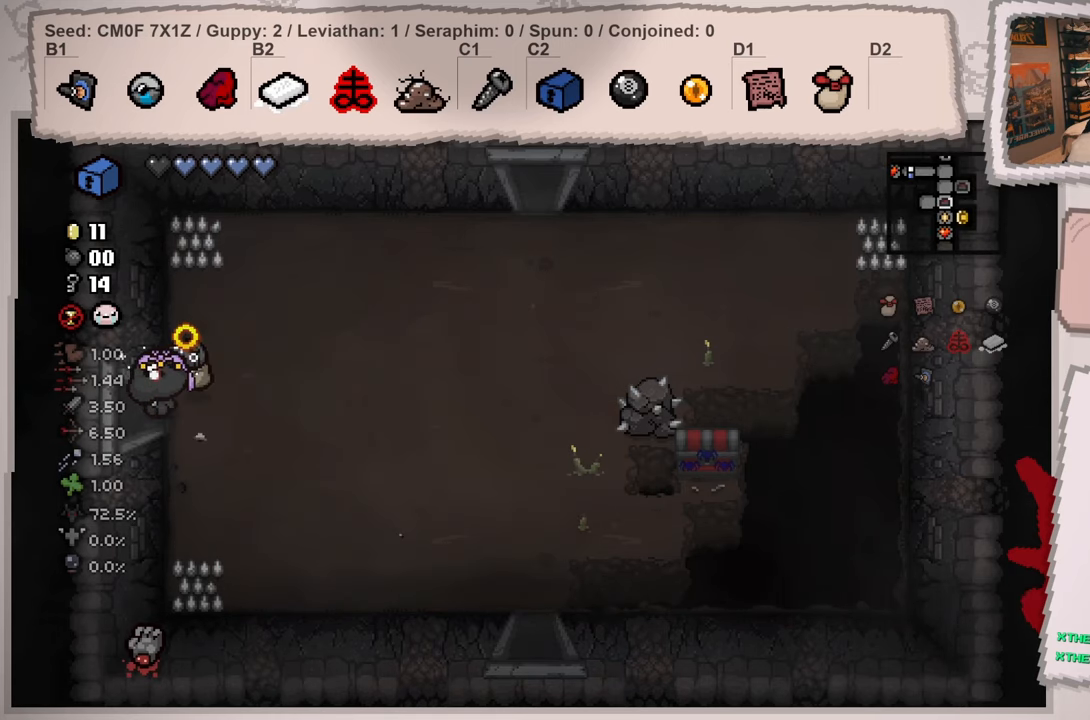
{"buttons": [], "left_stick": "center", "right_stick": "left", "events": [[200, "left_stick", "center"]]}
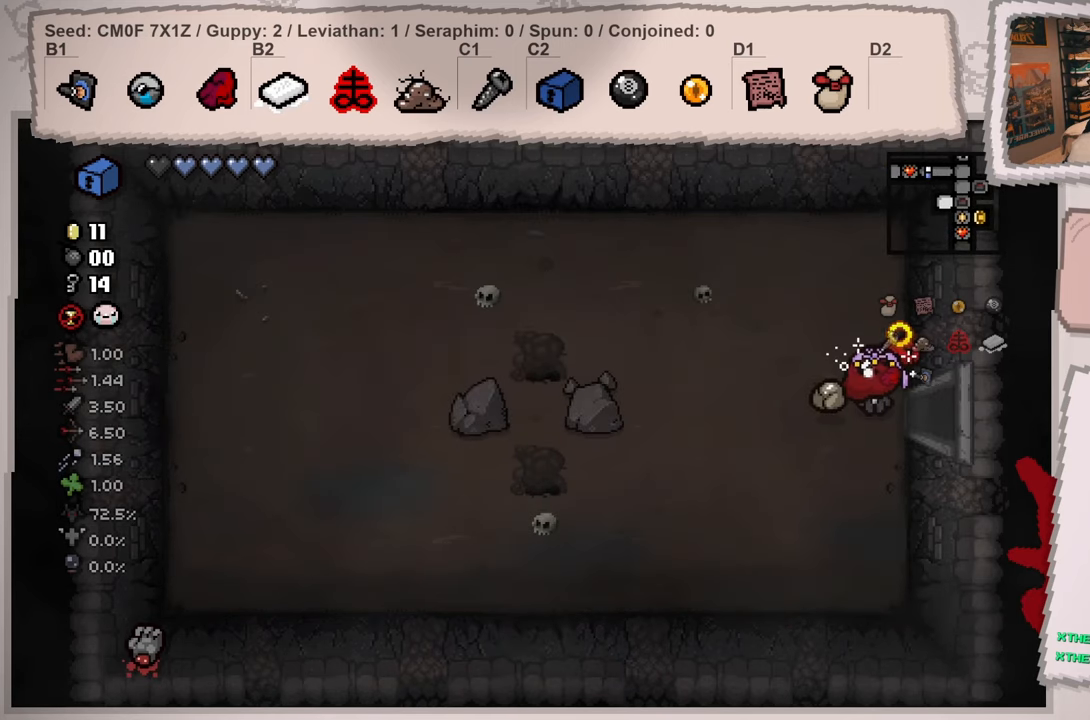
{"buttons": [], "left_stick": "right", "right_stick": "left", "events": [[167, "left_stick", "left"], [451, "left_stick", "right"]]}
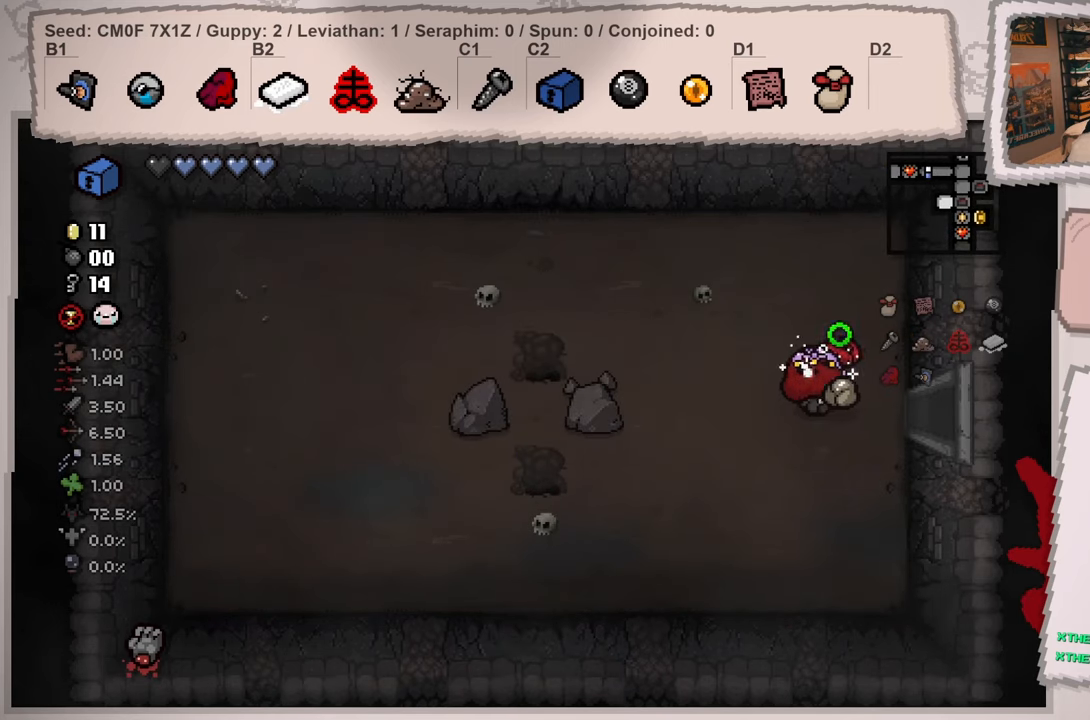
{"buttons": [], "left_stick": "right", "right_stick": "left", "events": []}
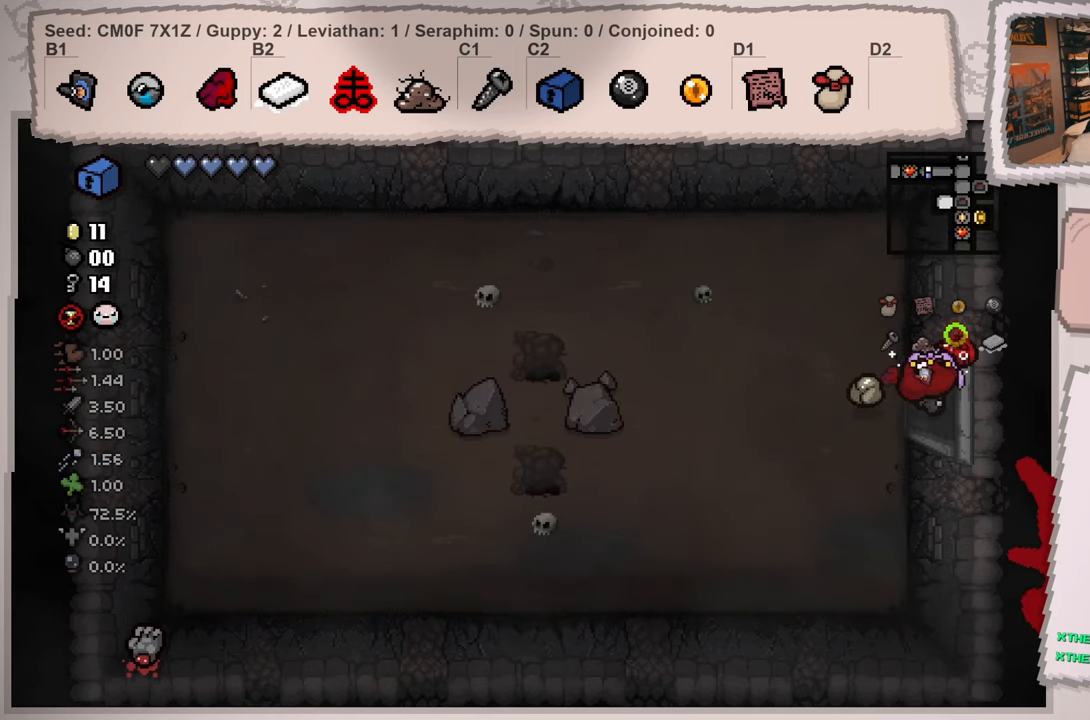
{"buttons": [], "left_stick": "right", "right_stick": "up", "events": [[150, "right_stick", "up-left"], [350, "right_stick", "up"]]}
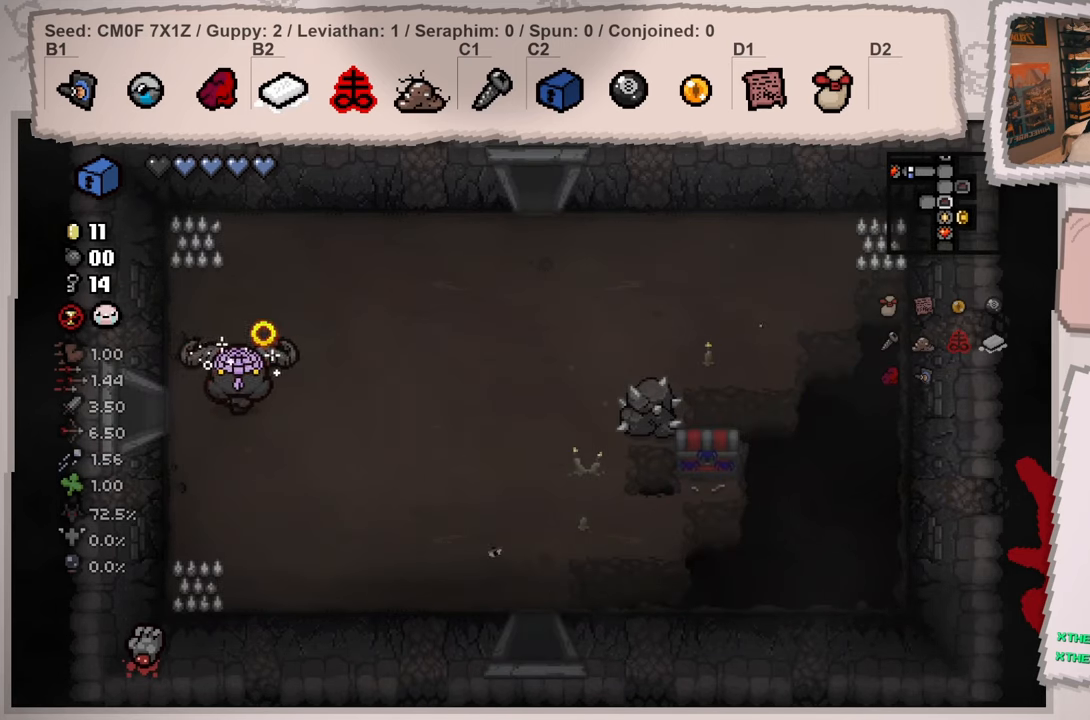
{"buttons": [], "left_stick": "up-right", "right_stick": "up", "events": [[16, "left_stick", "up-right"]]}
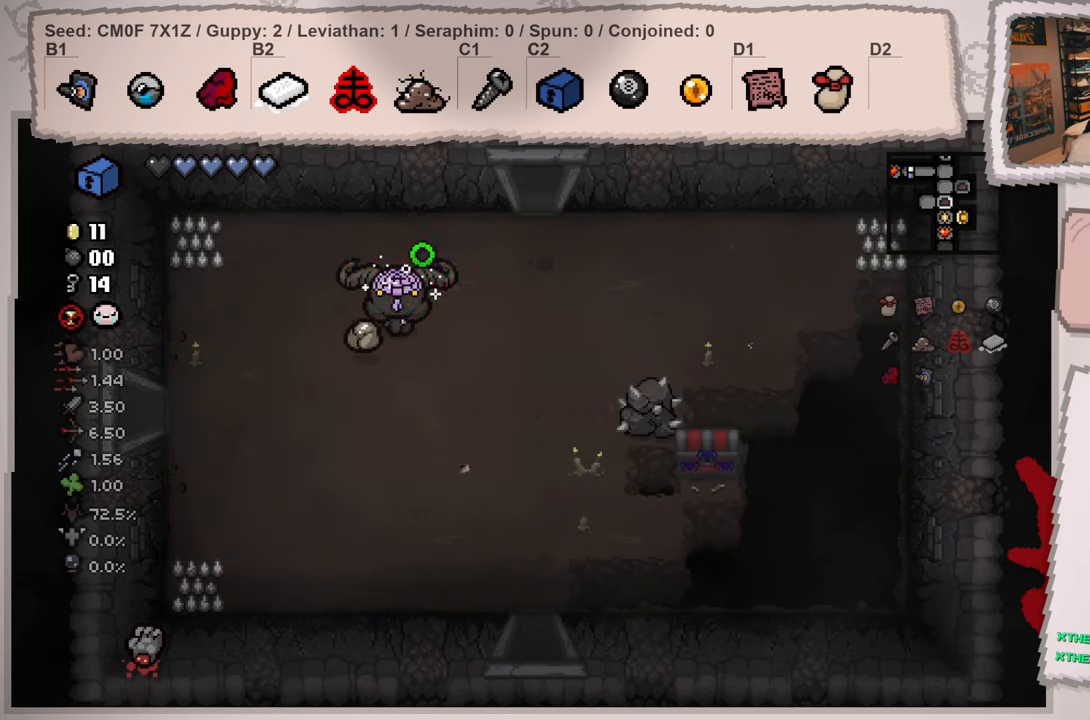
{"buttons": [], "left_stick": "up", "right_stick": "up-left", "events": [[434, "right_stick", "up-left"], [467, "left_stick", "up"]]}
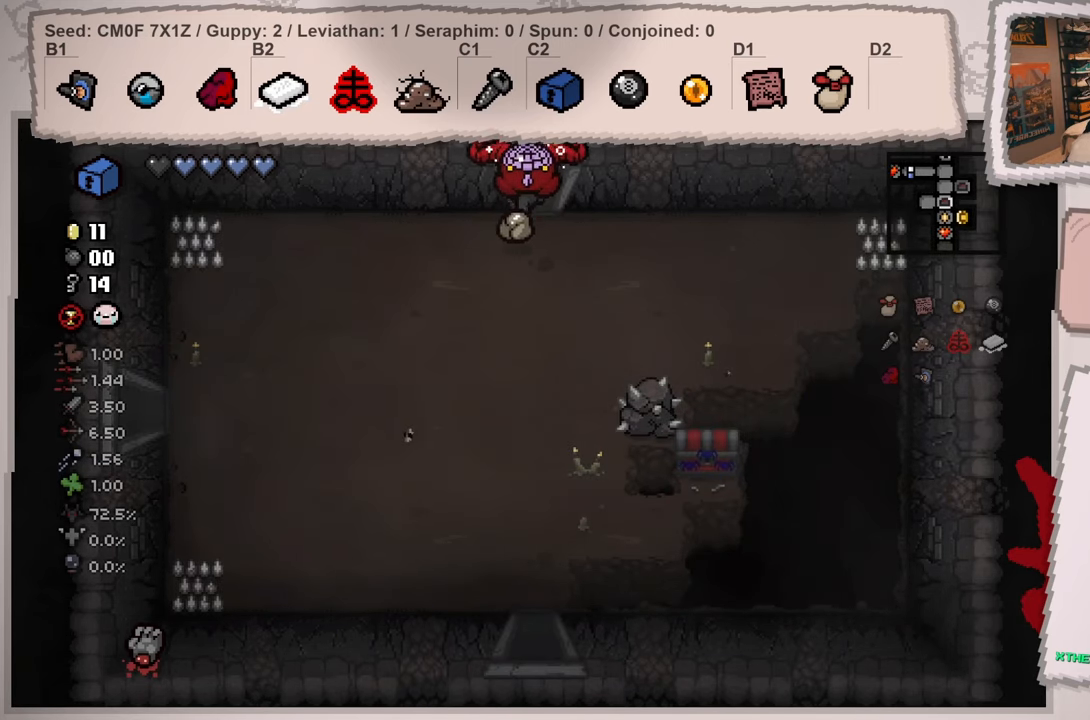
{"buttons": [], "left_stick": "up-left", "right_stick": "up-left", "events": [[217, "left_stick", "center"], [450, "left_stick", "up-left"]]}
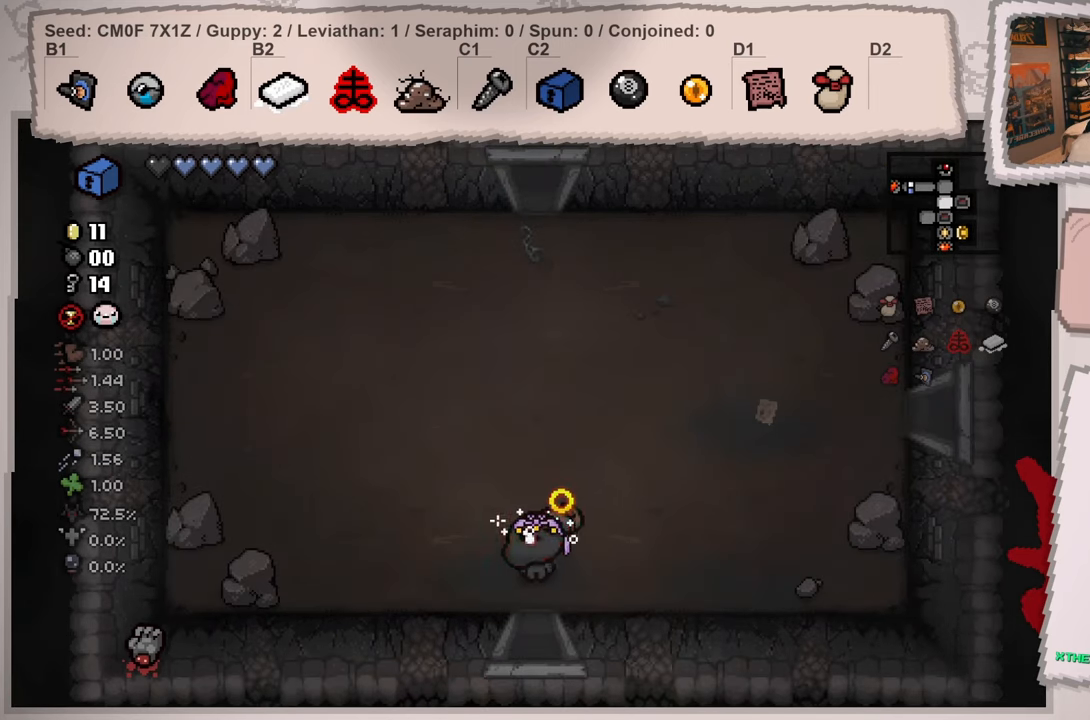
{"buttons": ["L2"], "left_stick": "up-right", "right_stick": "left", "events": [[17, "right_stick", "left"], [184, "L2", "down"], [184, "left_stick", "up"], [484, "left_stick", "up-right"]]}
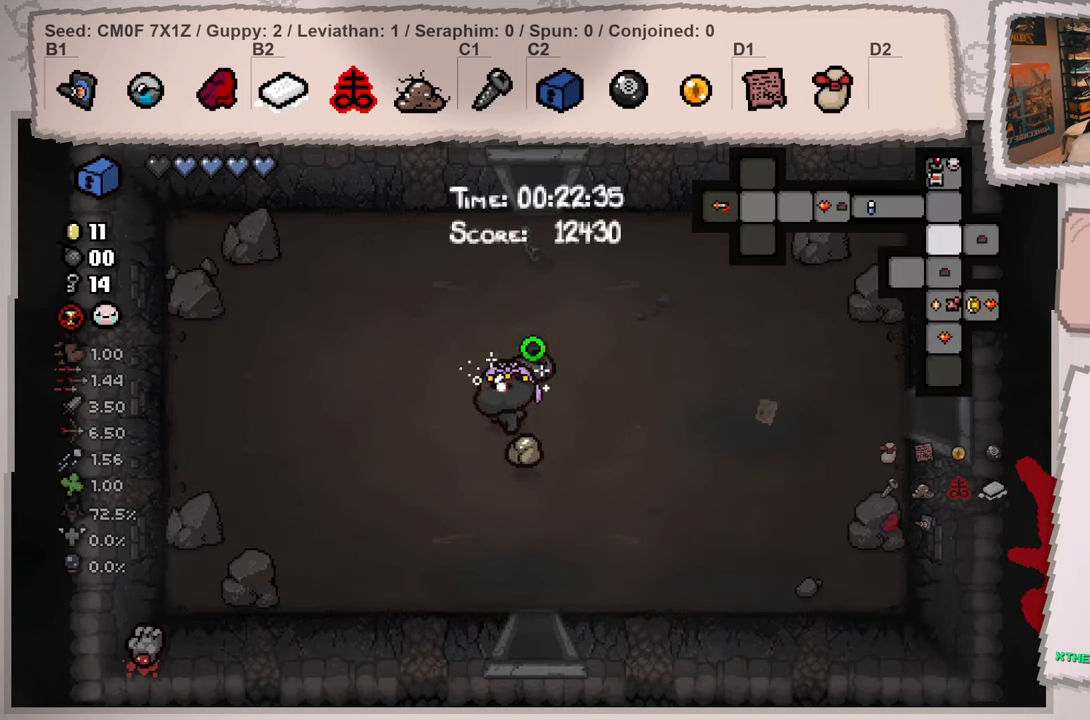
{"buttons": ["L2"], "left_stick": "up", "right_stick": "left", "events": [[267, "left_stick", "up"]]}
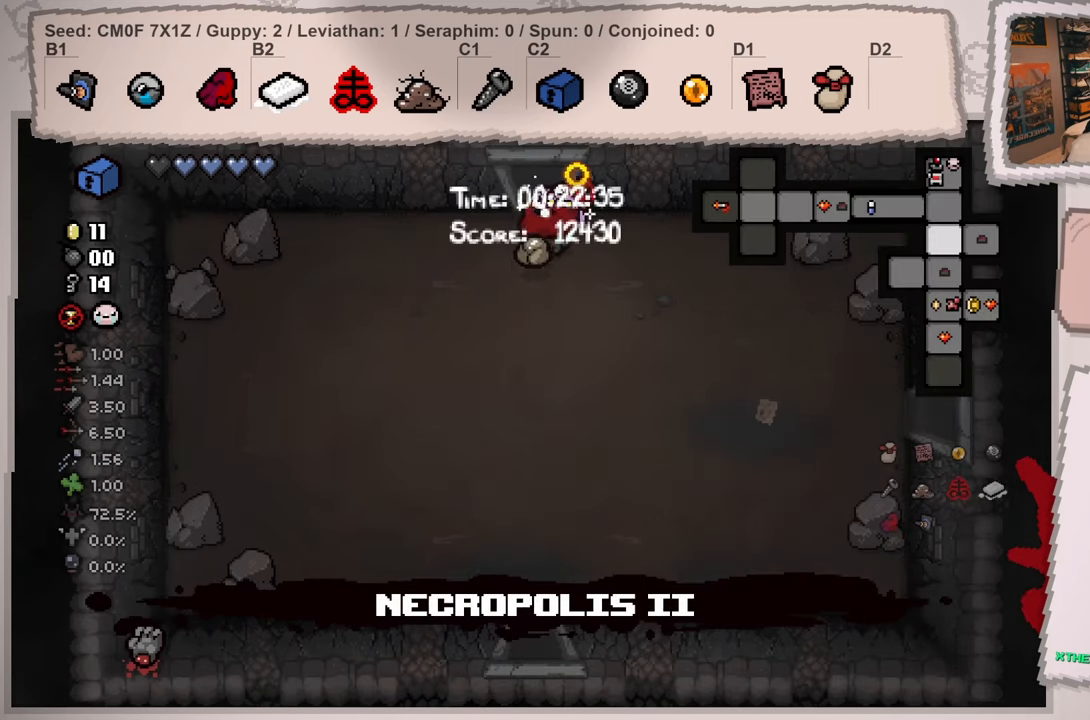
{"buttons": ["L2"], "left_stick": "up-left", "right_stick": "left", "events": [[301, "left_stick", "up-left"]]}
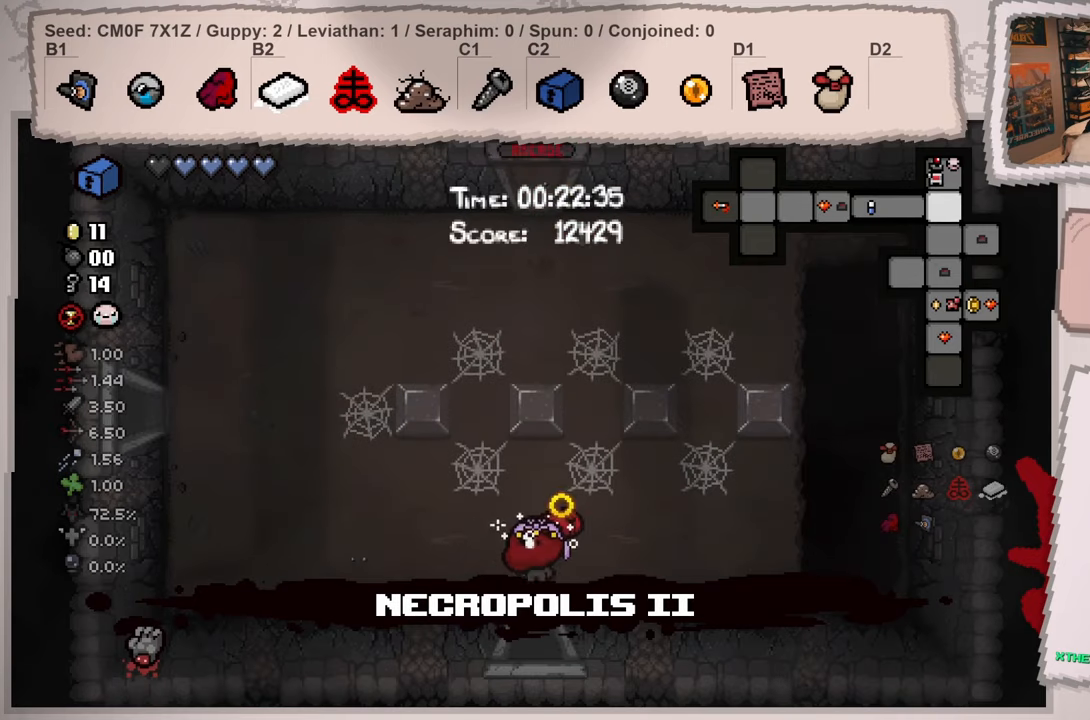
{"buttons": ["L2"], "left_stick": "left", "right_stick": "left", "events": [[217, "left_stick", "left"]]}
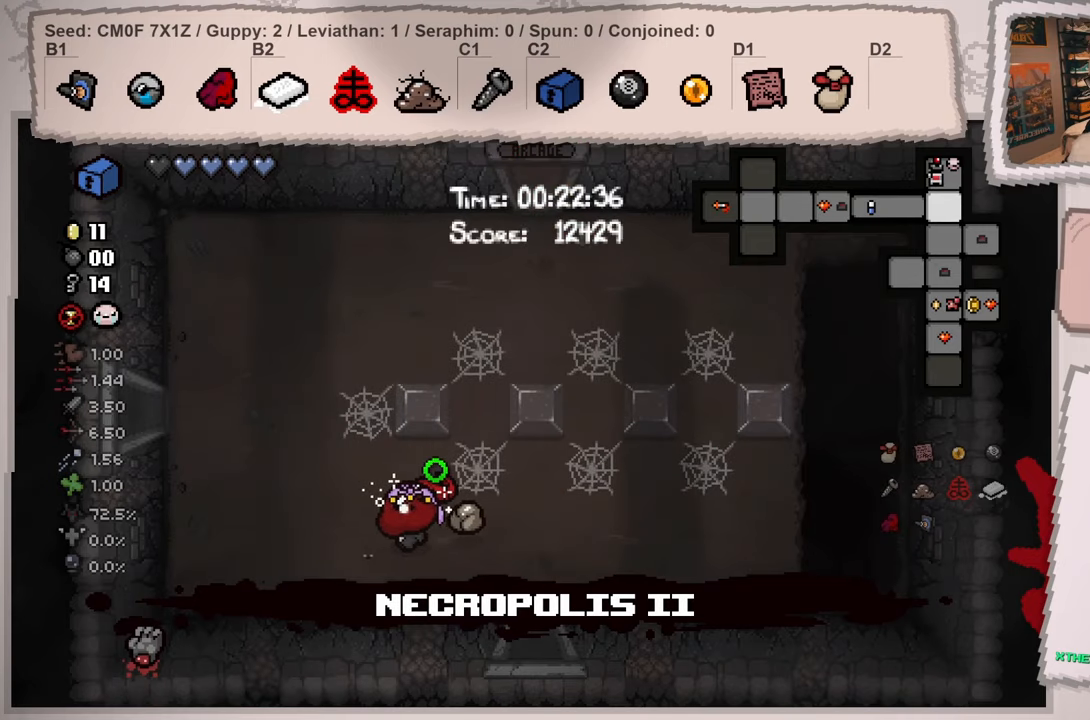
{"buttons": ["L2"], "left_stick": "up-left", "right_stick": "left", "events": [[117, "left_stick", "up-left"]]}
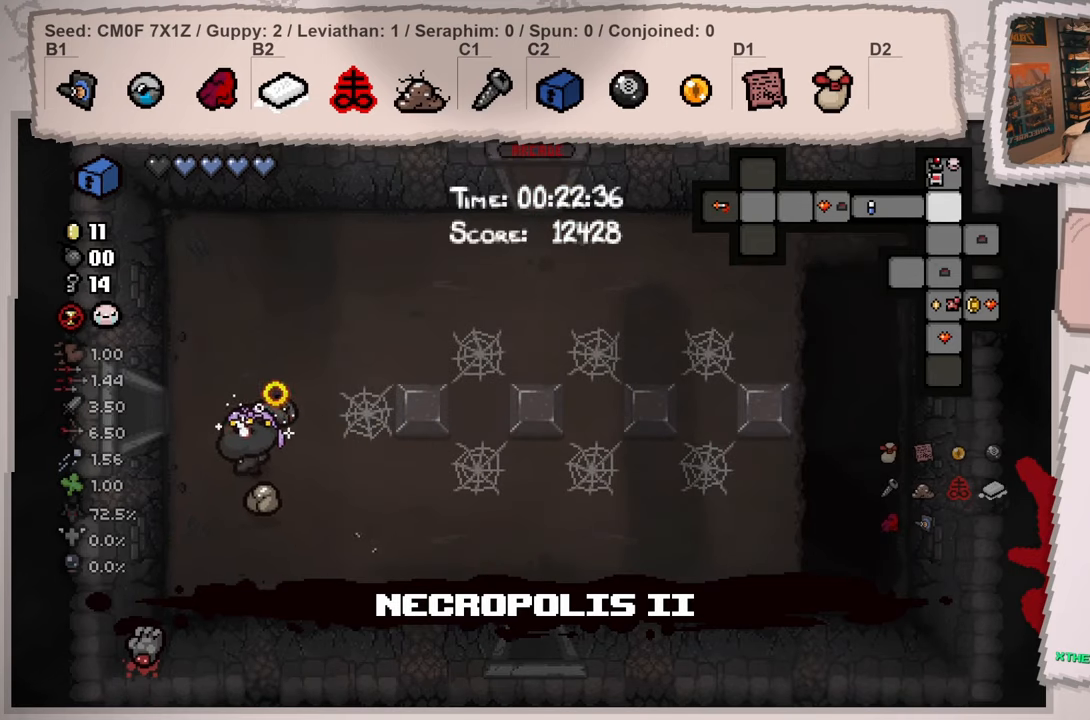
{"buttons": ["L2"], "left_stick": "left", "right_stick": "left", "events": [[200, "left_stick", "left"]]}
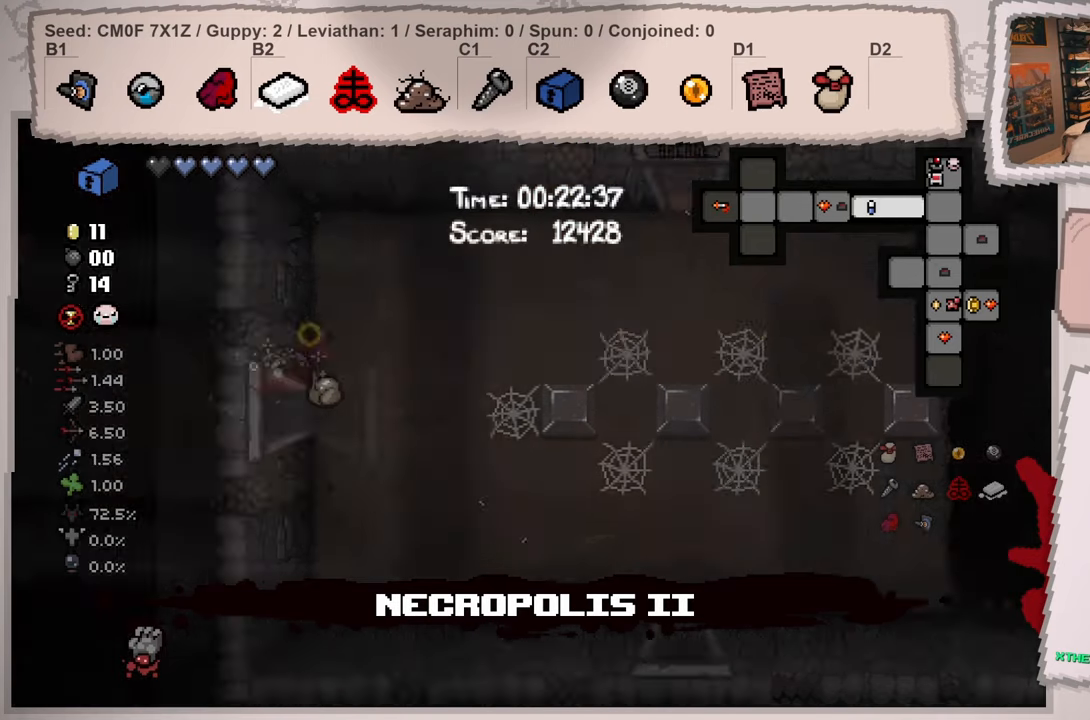
{"buttons": ["L2"], "left_stick": "left", "right_stick": "left", "events": [[184, "left_stick", "center"], [301, "left_stick", "left"]]}
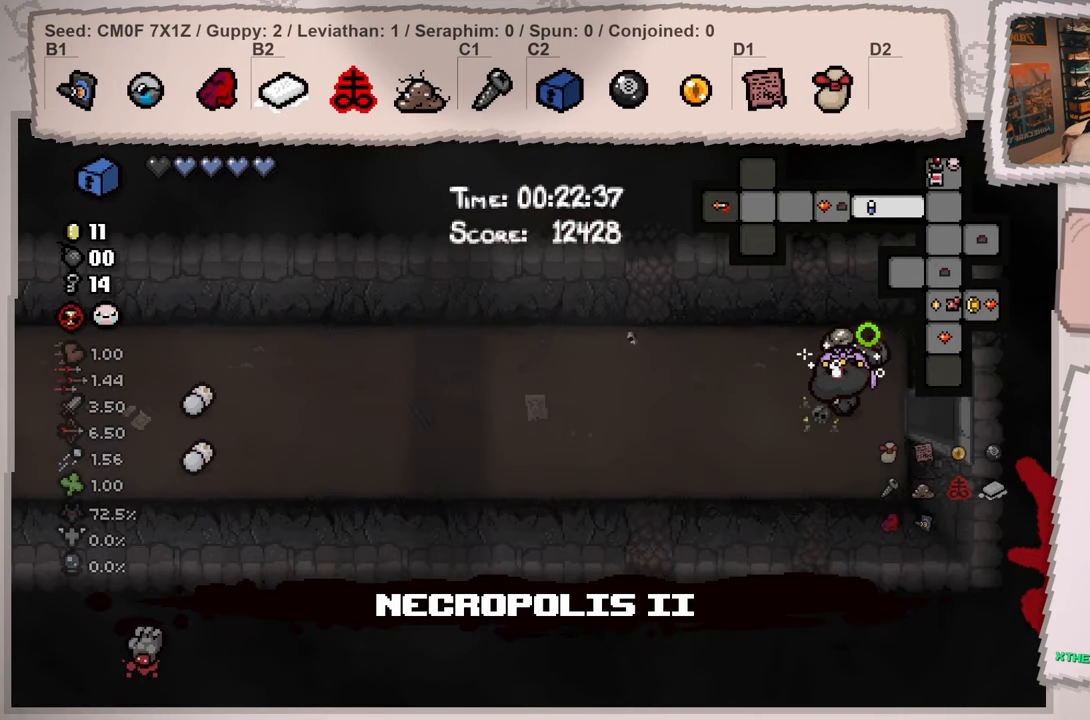
{"buttons": ["L2"], "left_stick": "left", "right_stick": "left", "events": []}
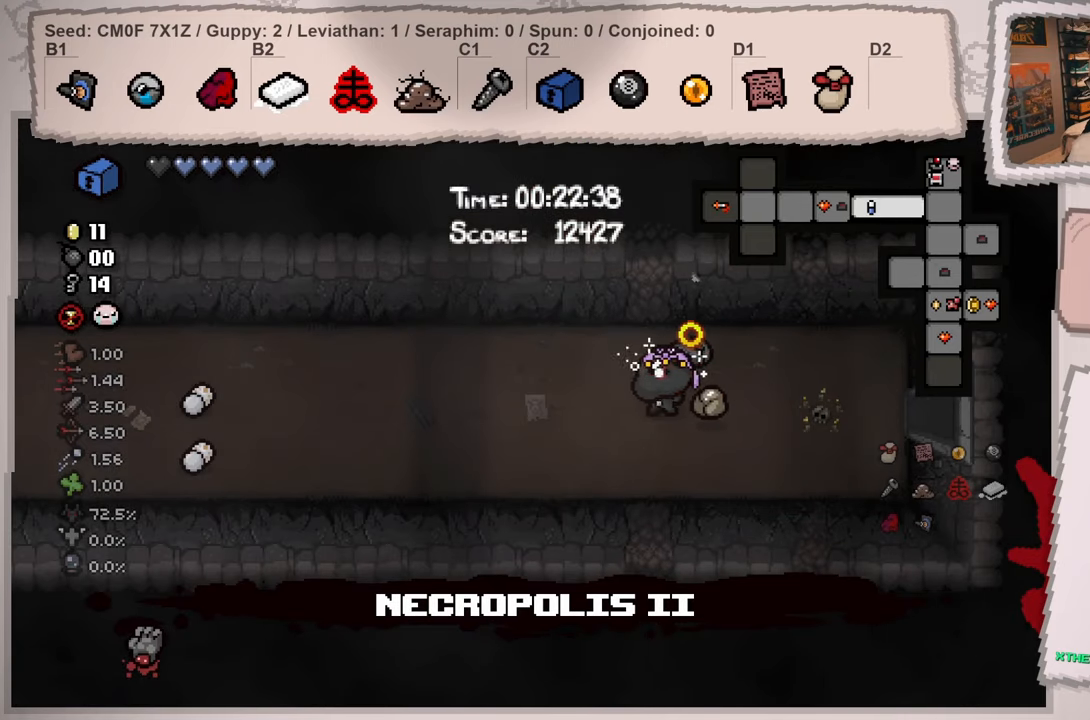
{"buttons": ["L2"], "left_stick": "up-left", "right_stick": "left", "events": [[451, "left_stick", "up-left"]]}